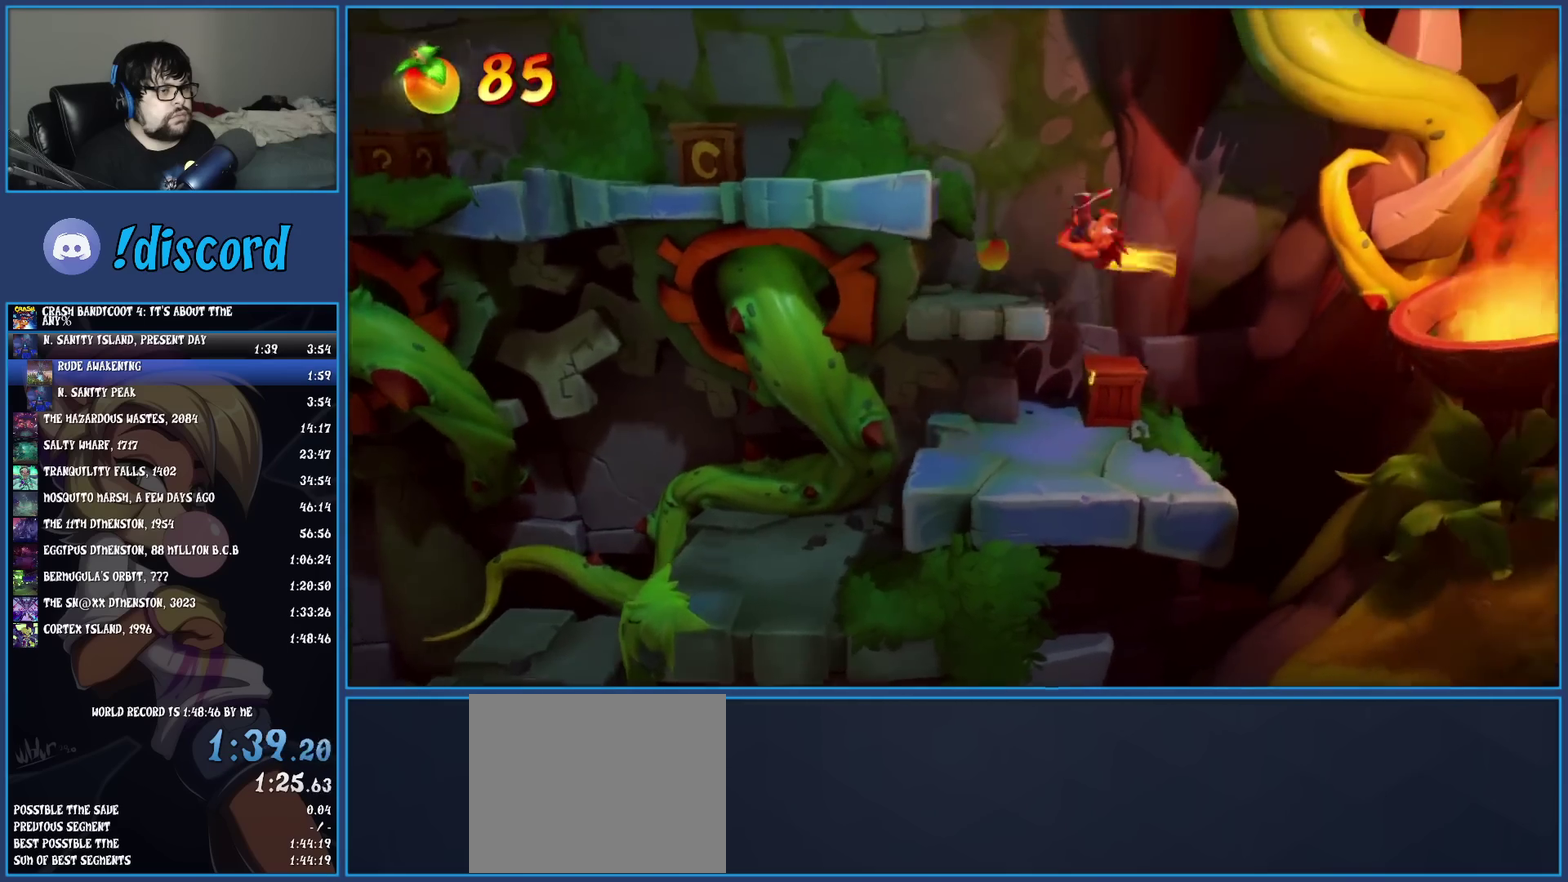
Gameplay with a controller (PlayStation layout); each line is a JSON object with the inputs held at the frame after it. "events" lists button and stick changes between this image and that frame as [ms after this image, input, new state], when the widget could be followed in between. Not read: R3 right_stick.
{"buttons": ["CROSS"], "left_stick": "left", "events": [[83, "left_stick", "left"], [217, "CROSS", "down"]]}
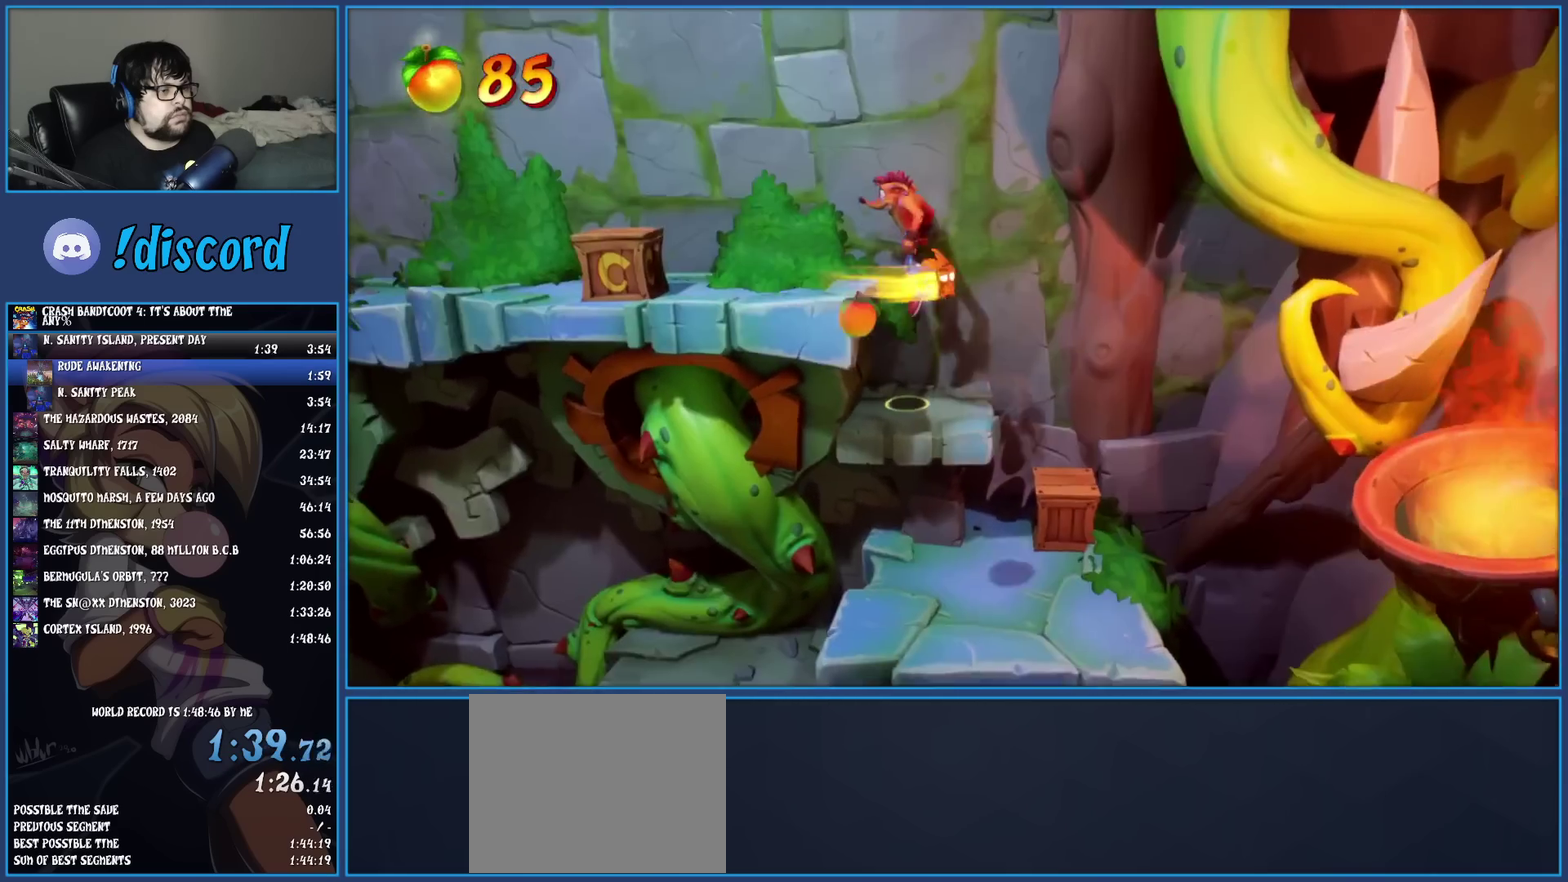
{"buttons": [], "left_stick": "left", "events": [[33, "CROSS", "up"], [317, "R1", "down"], [450, "R1", "up"]]}
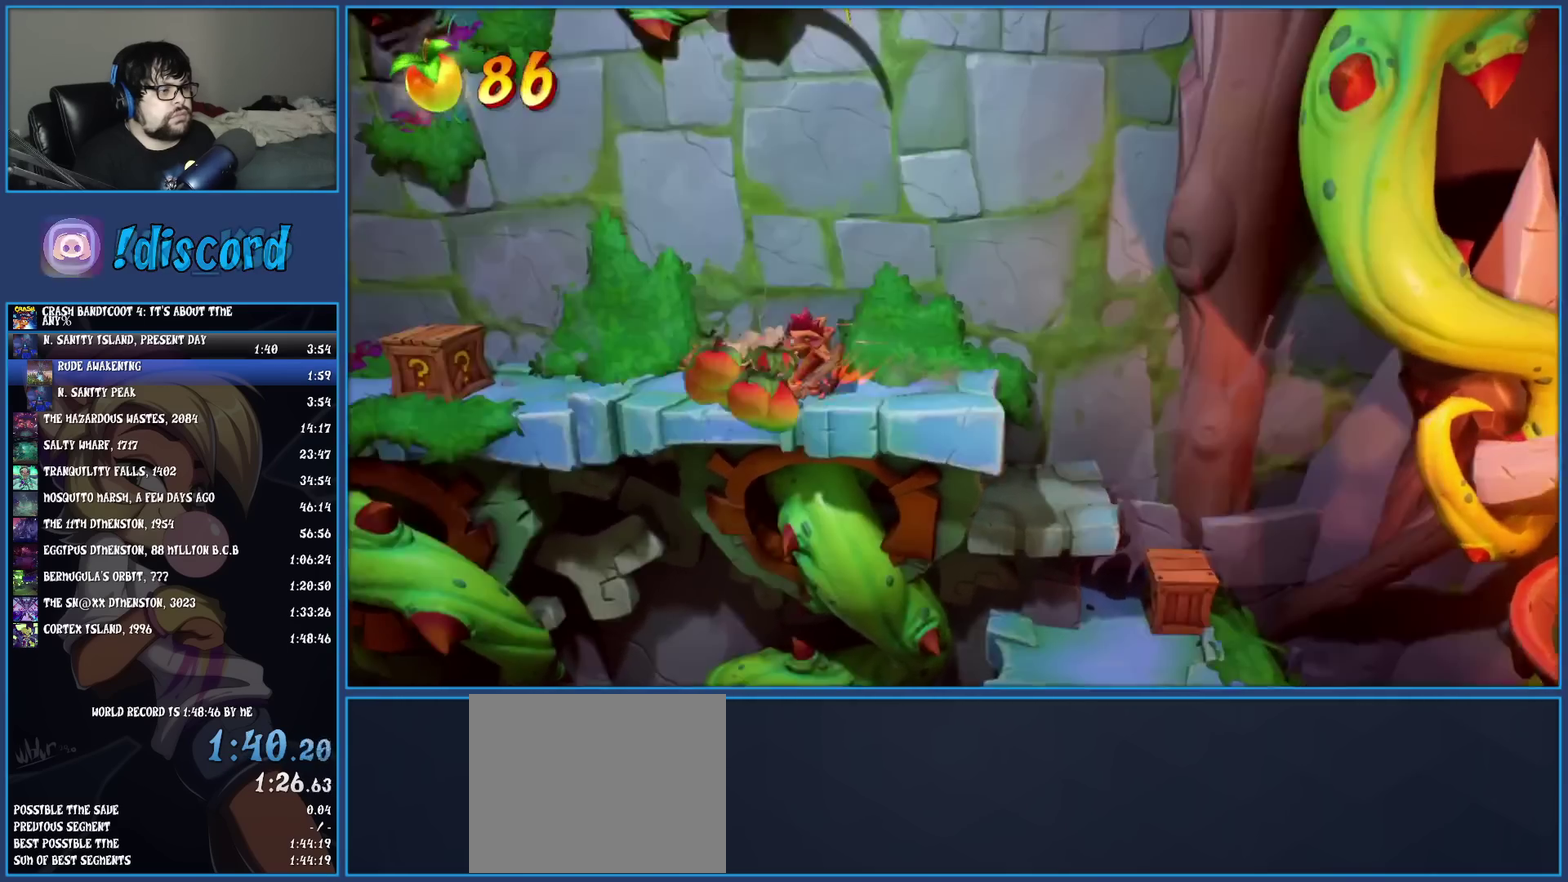
{"buttons": ["SQUARE"], "left_stick": "left", "events": [[17, "SQUARE", "down"], [167, "SQUARE", "up"], [300, "R1", "down"], [400, "R1", "up"], [483, "SQUARE", "down"]]}
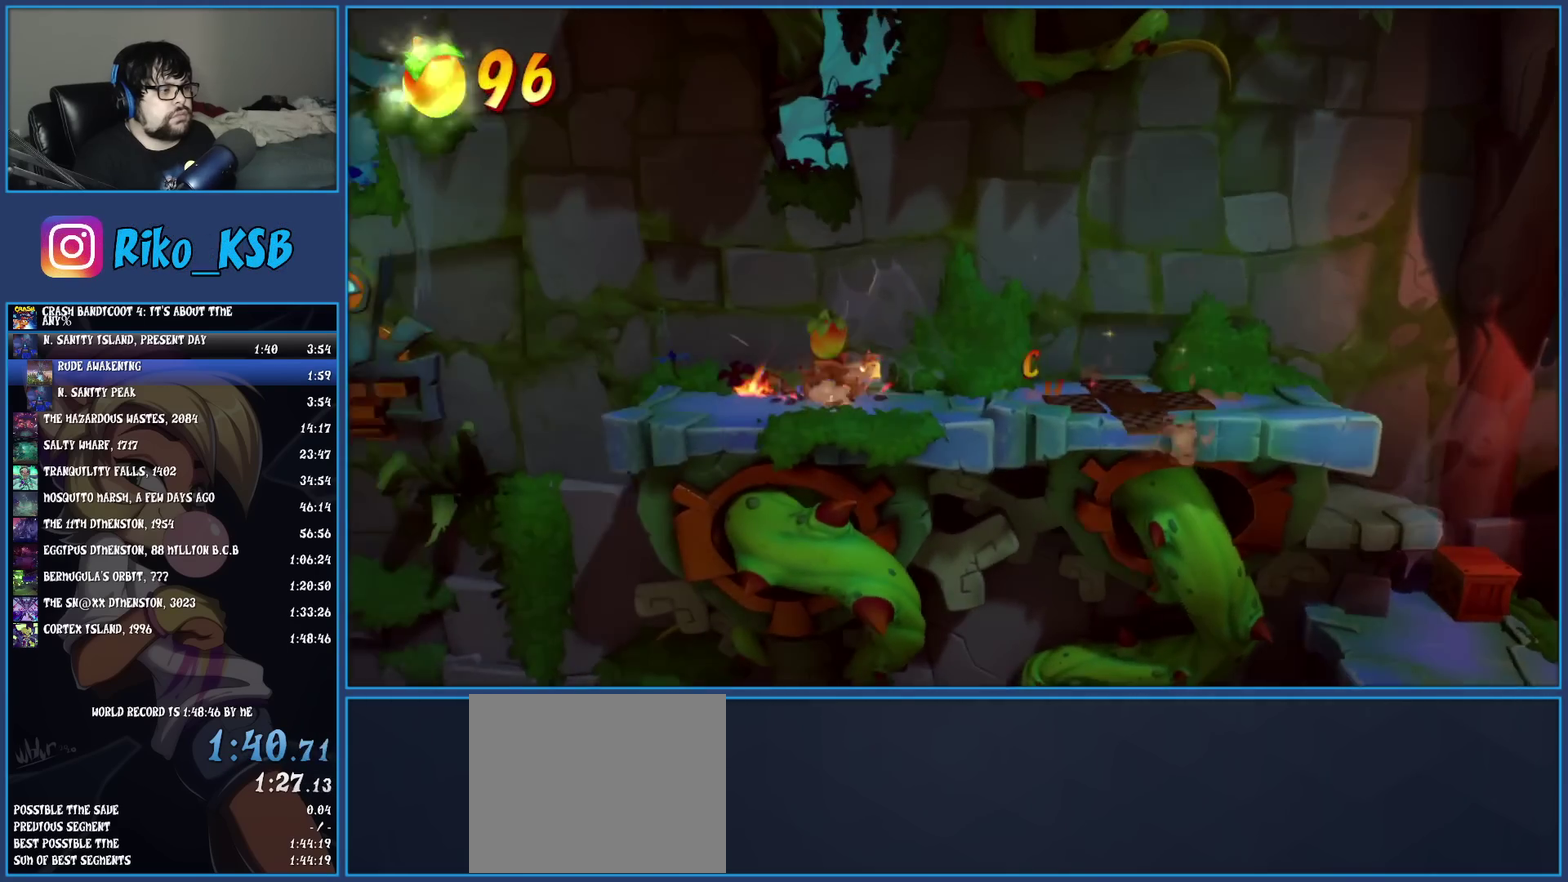
{"buttons": [], "left_stick": "left", "events": [[67, "SQUARE", "up"], [133, "CROSS", "down"], [233, "CROSS", "up"]]}
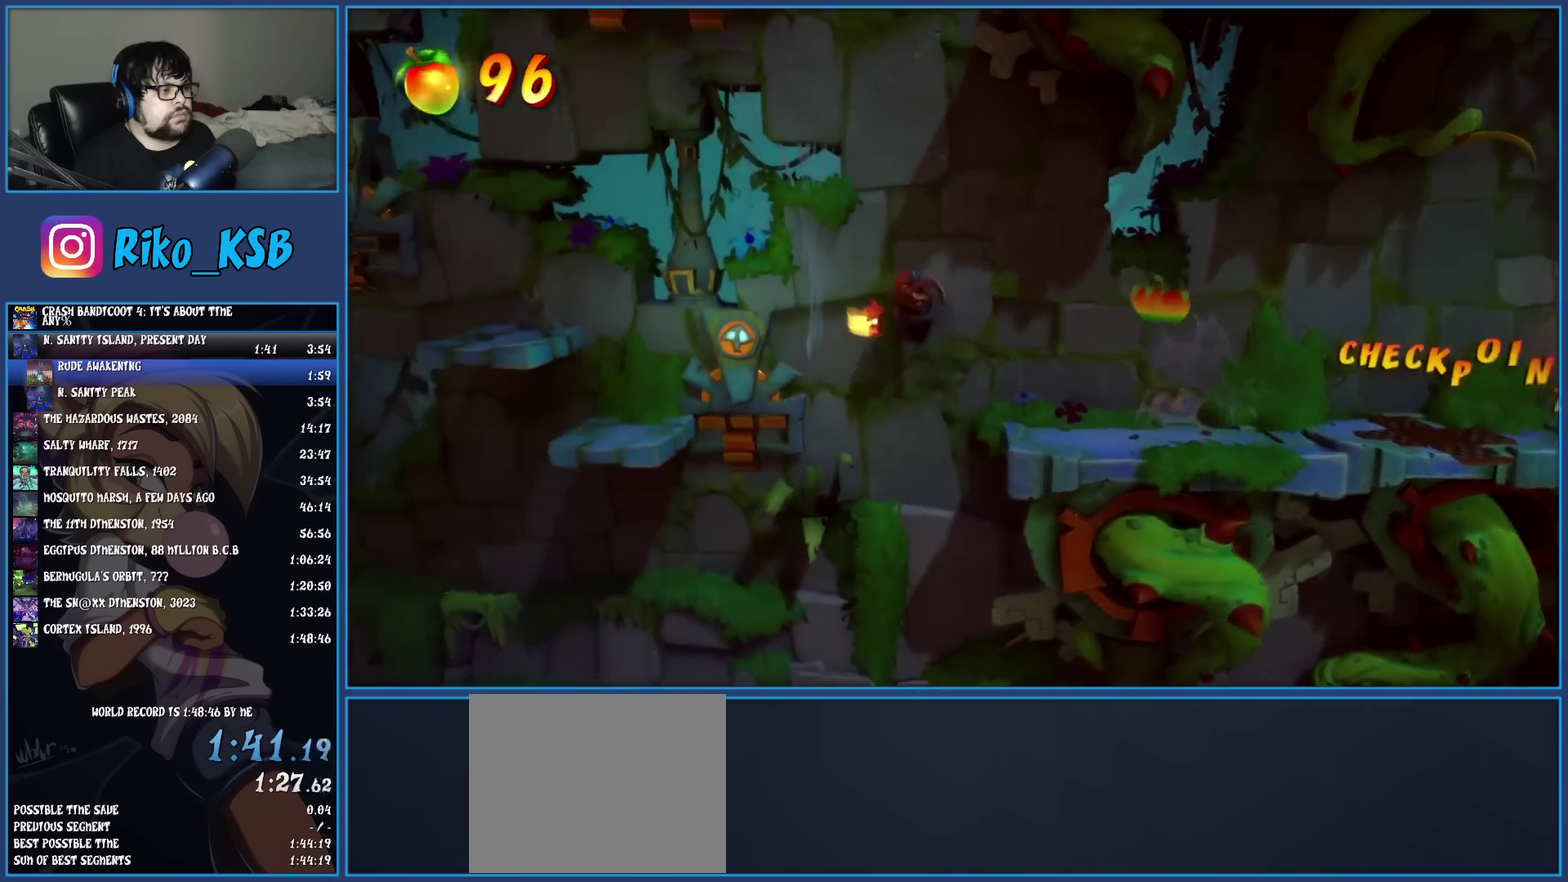
{"buttons": ["CROSS"], "left_stick": "left", "events": [[267, "CROSS", "down"]]}
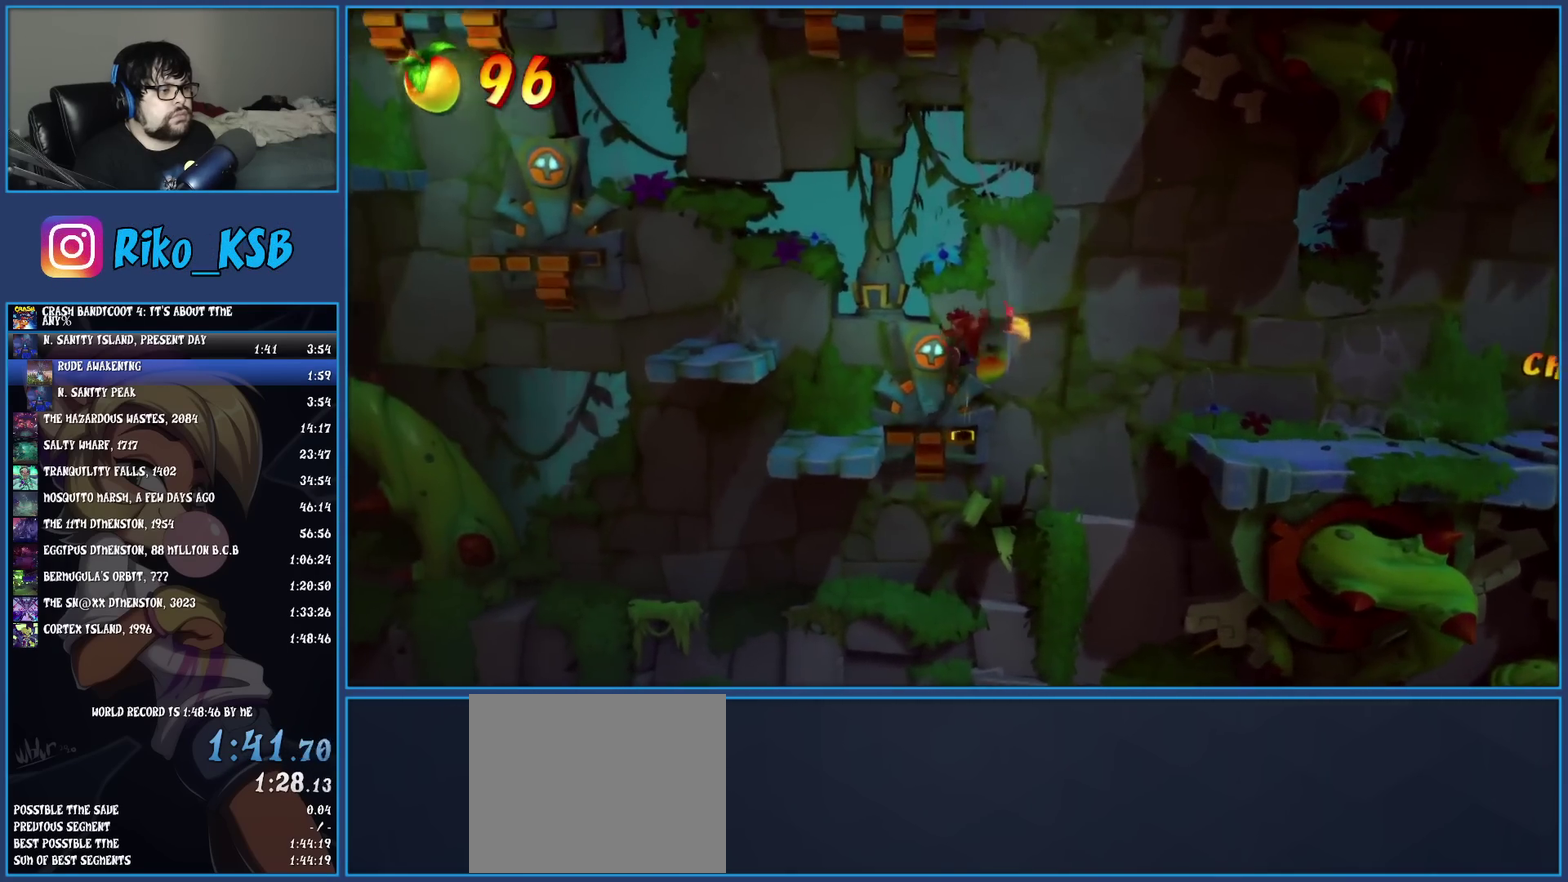
{"buttons": [], "left_stick": "center", "events": [[67, "CROSS", "up"], [217, "left_stick", "center"]]}
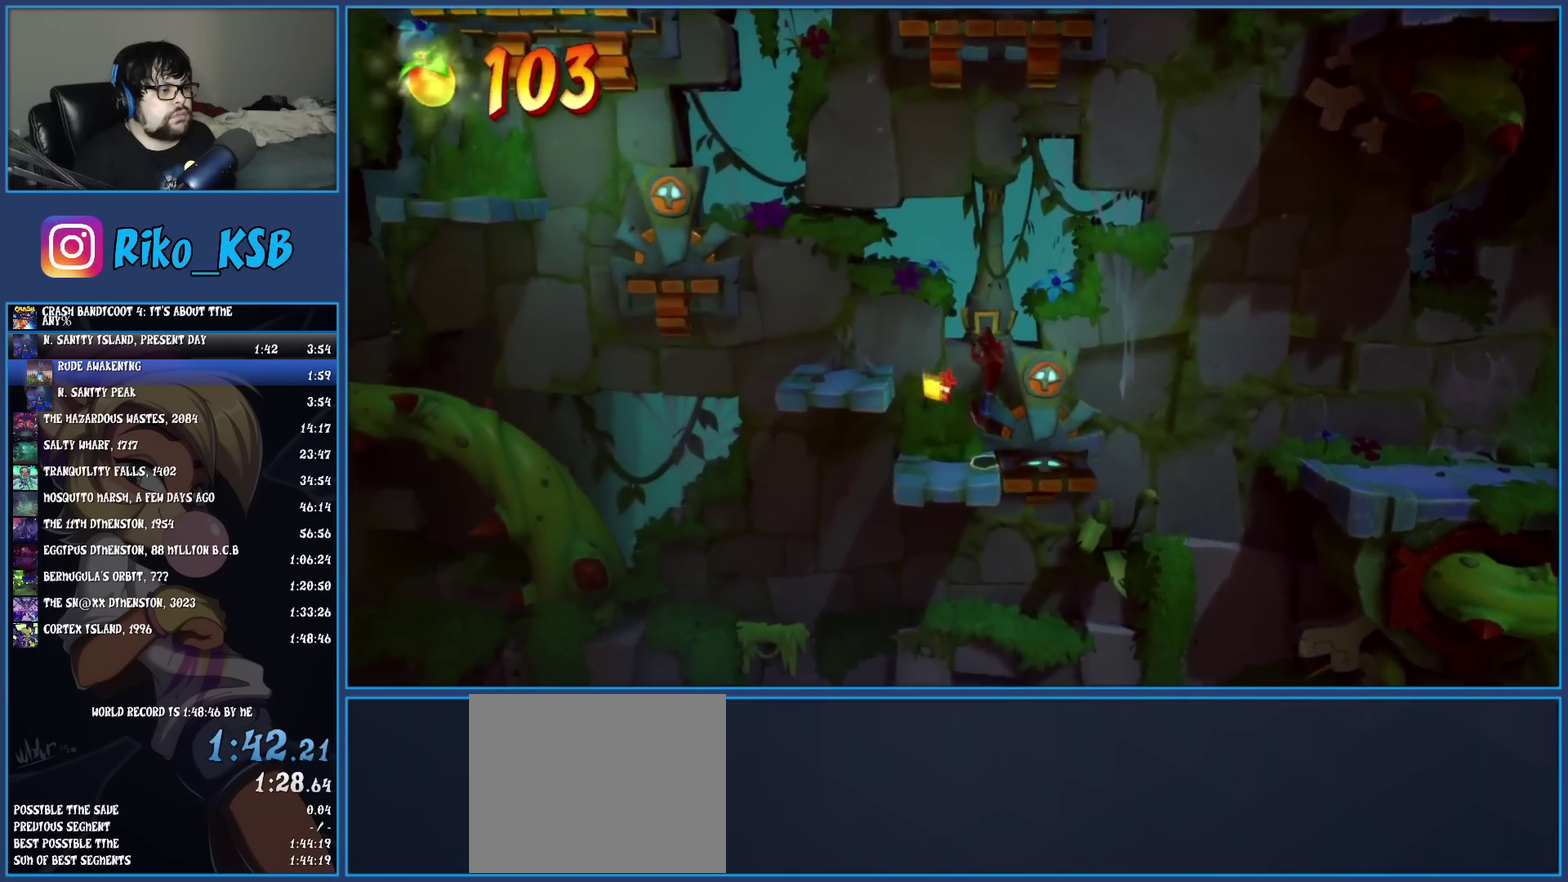
{"buttons": [], "left_stick": "left", "events": [[83, "CROSS", "down"], [100, "left_stick", "left"], [467, "CROSS", "up"]]}
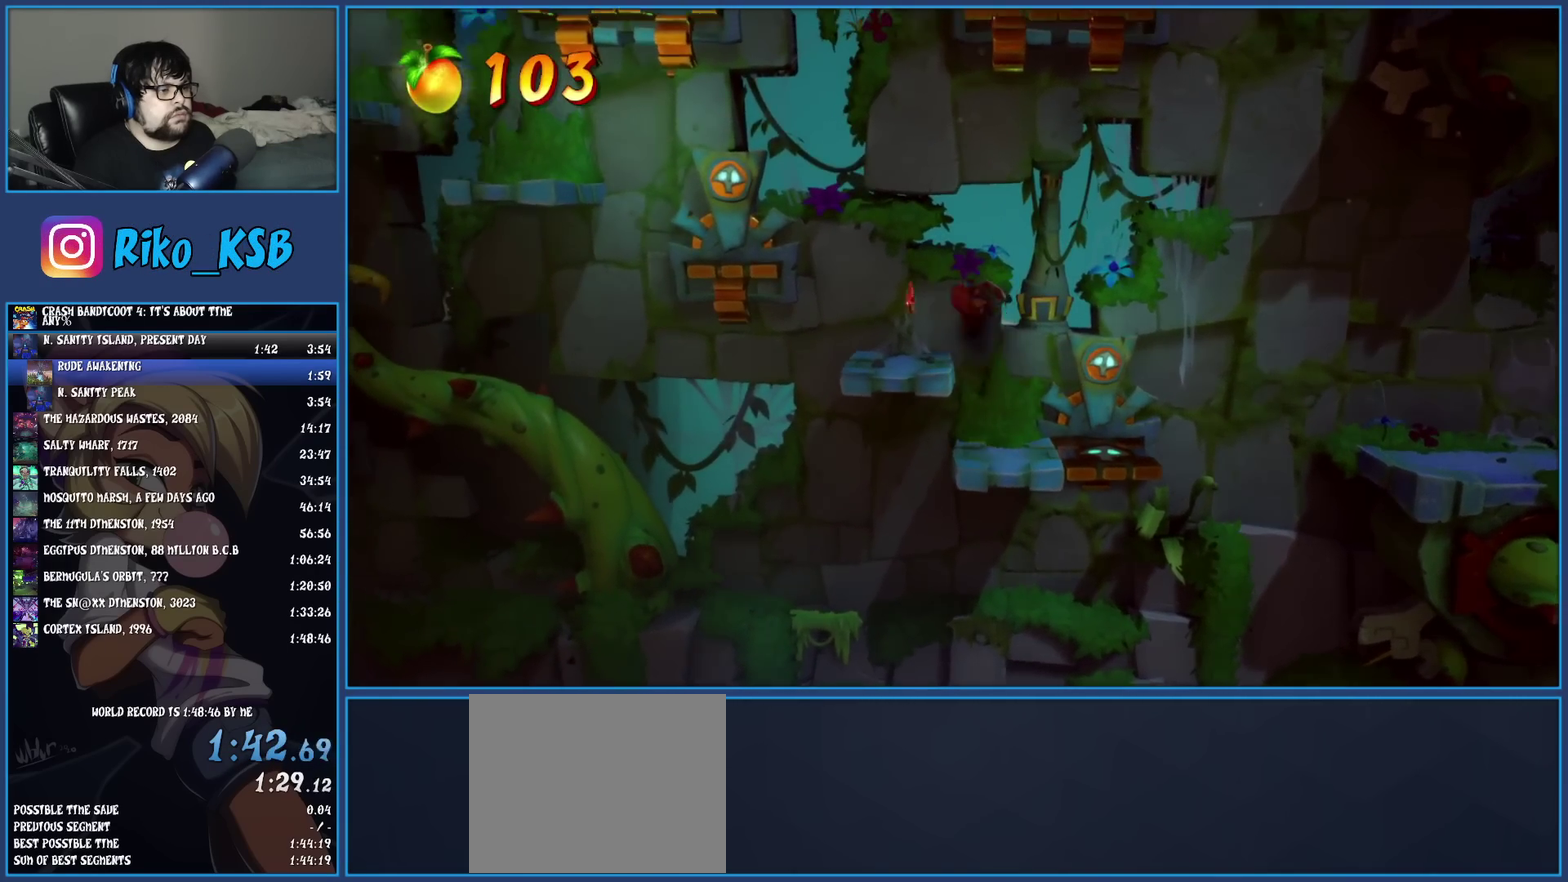
{"buttons": [], "left_stick": "up", "events": [[117, "CROSS", "down"], [267, "CROSS", "up"], [500, "left_stick", "up"]]}
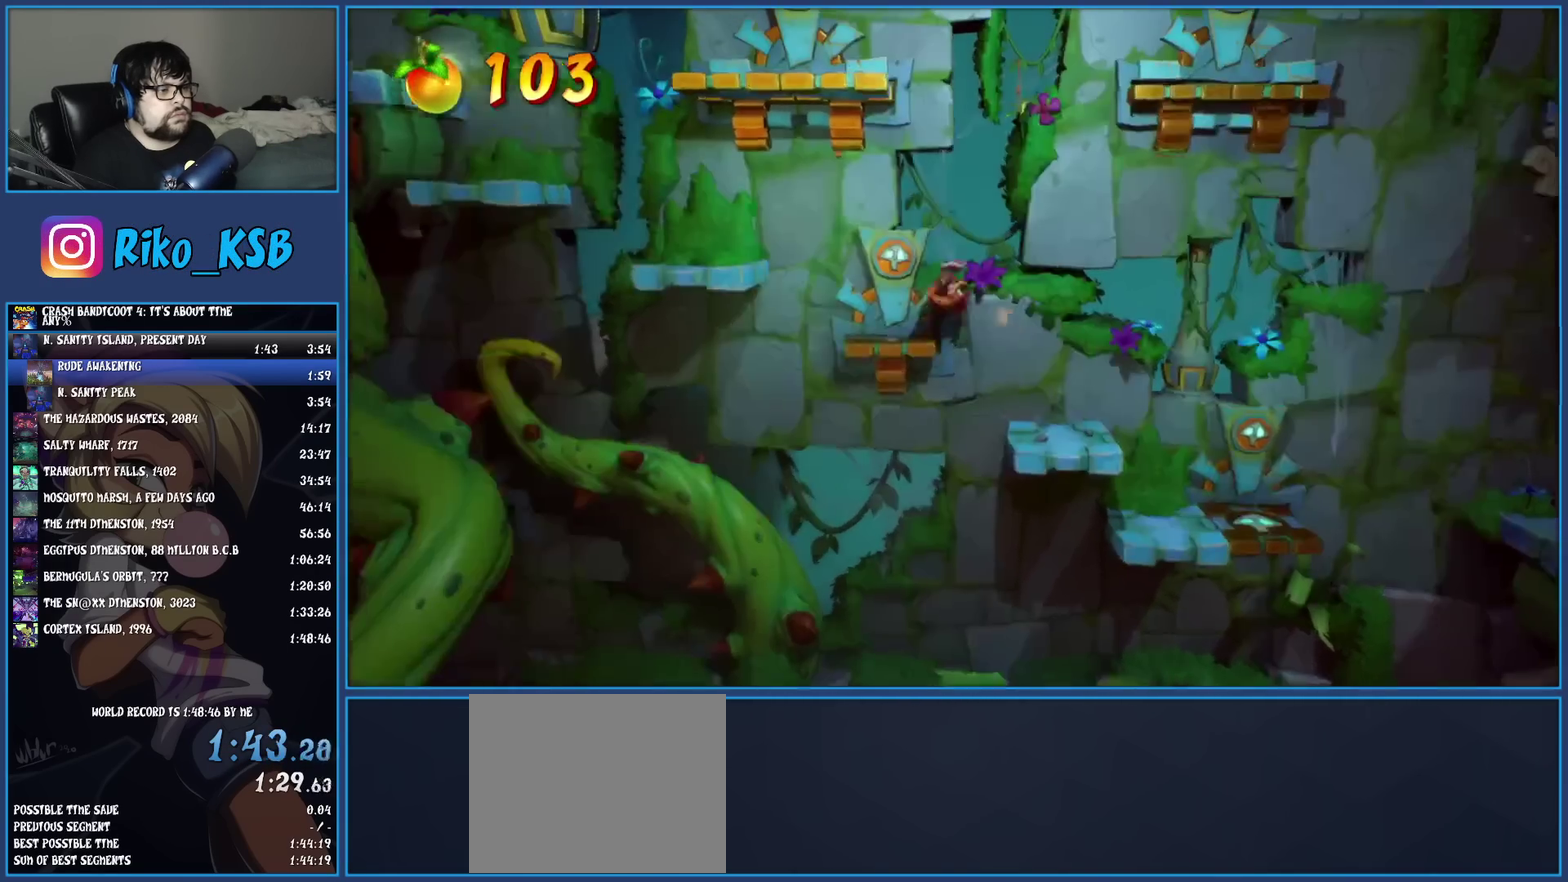
{"buttons": ["CROSS", "R1"], "left_stick": "right", "events": [[117, "left_stick", "up-right"], [183, "R1", "down"], [200, "left_stick", "right"], [350, "CROSS", "down"]]}
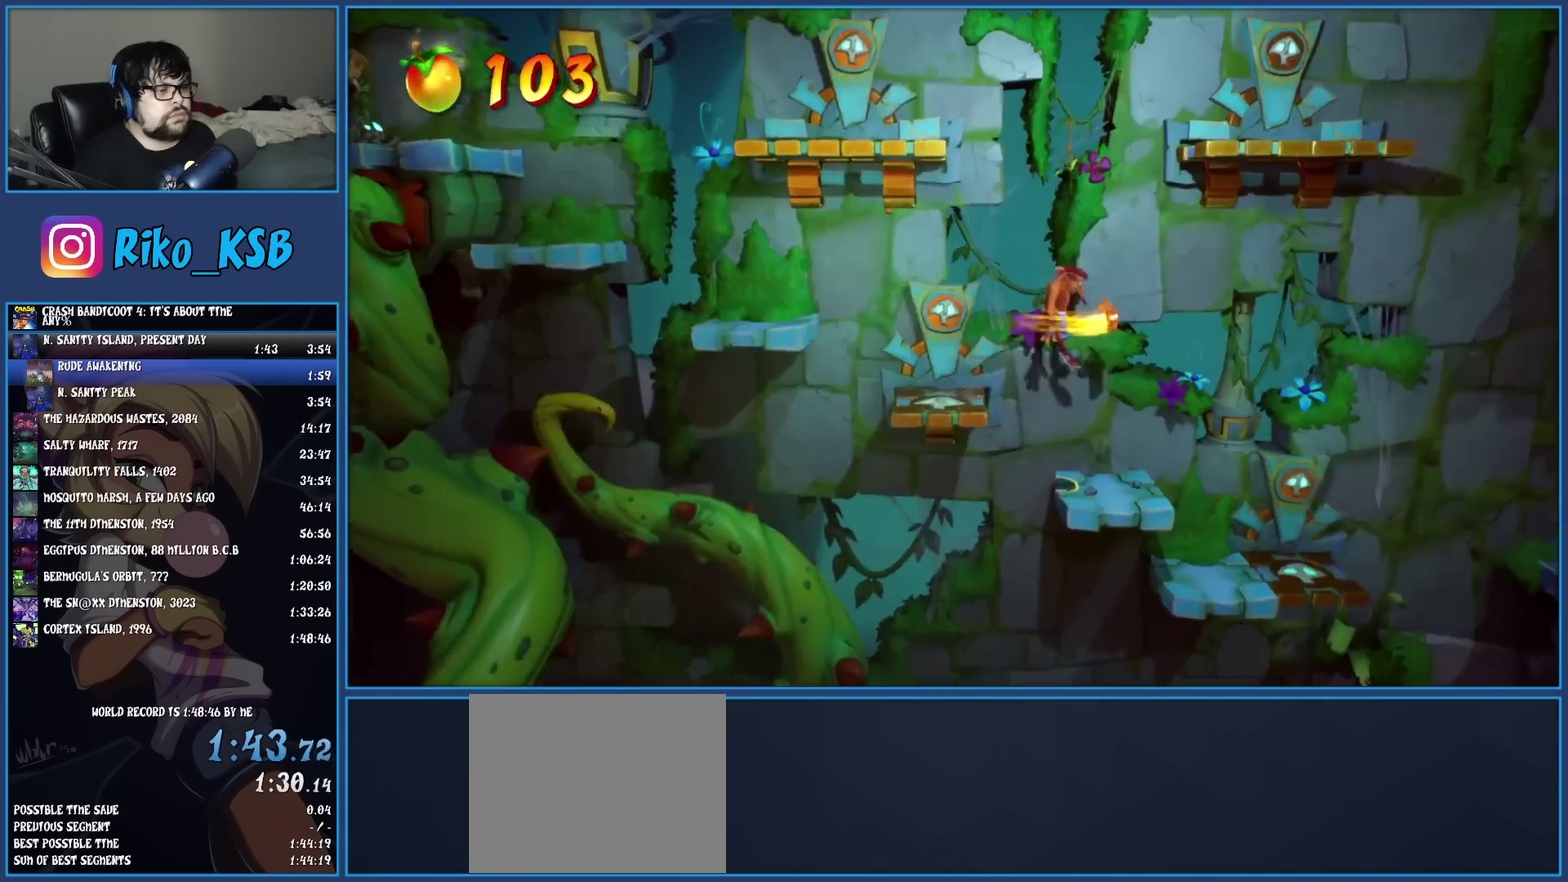
{"buttons": ["CROSS"], "left_stick": "right", "events": [[33, "R1", "up"], [67, "CROSS", "up"], [183, "CROSS", "down"]]}
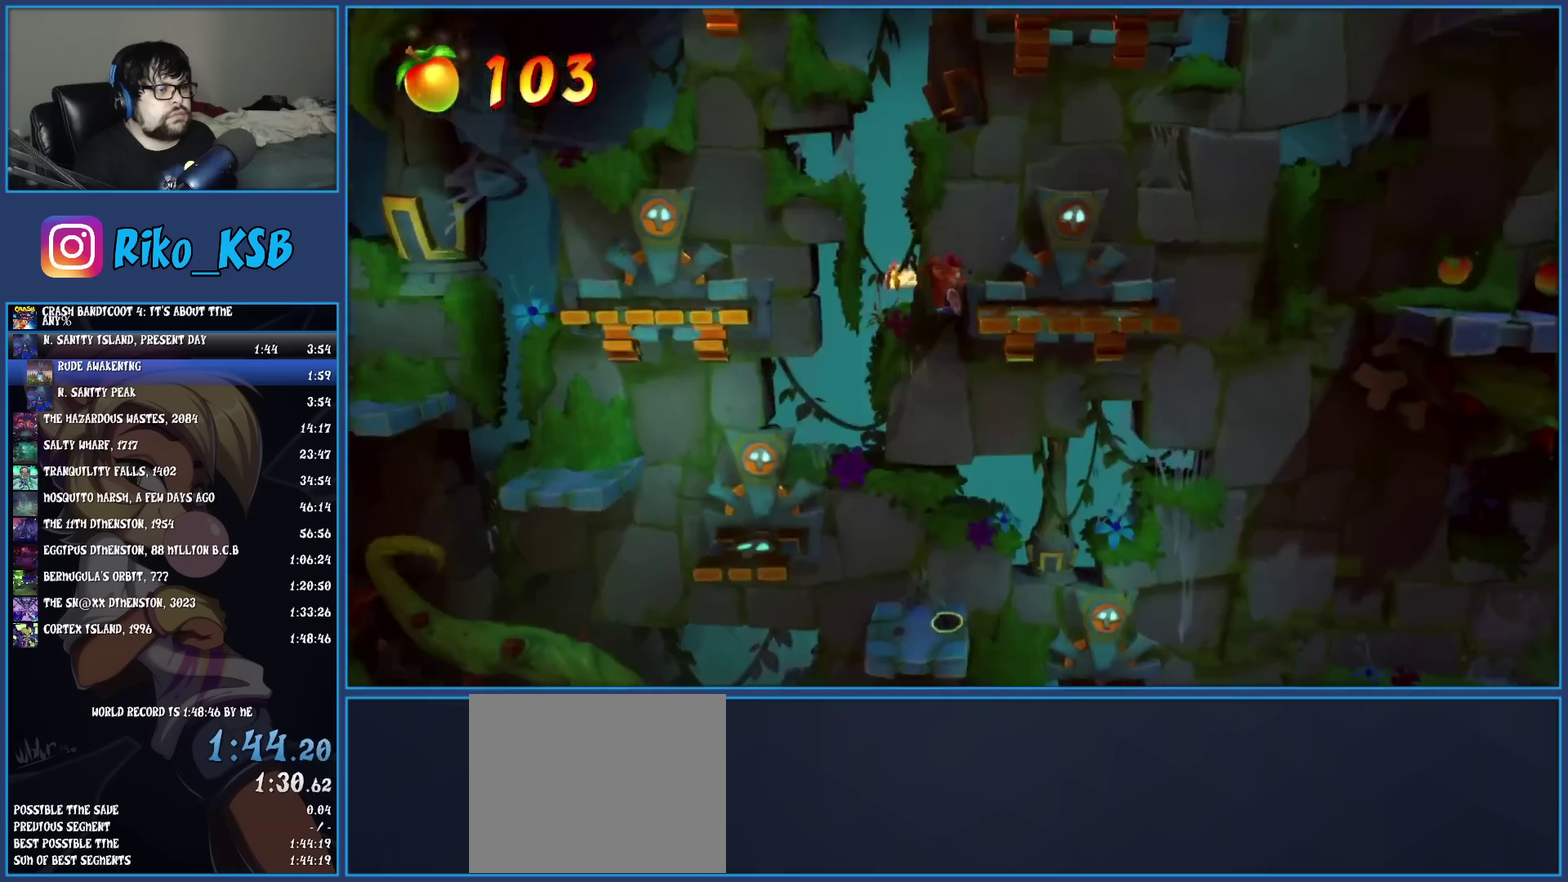
{"buttons": ["CROSS", "R1"], "left_stick": "left", "events": [[17, "CROSS", "up"], [133, "left_stick", "left"], [167, "R1", "down"], [350, "CROSS", "down"]]}
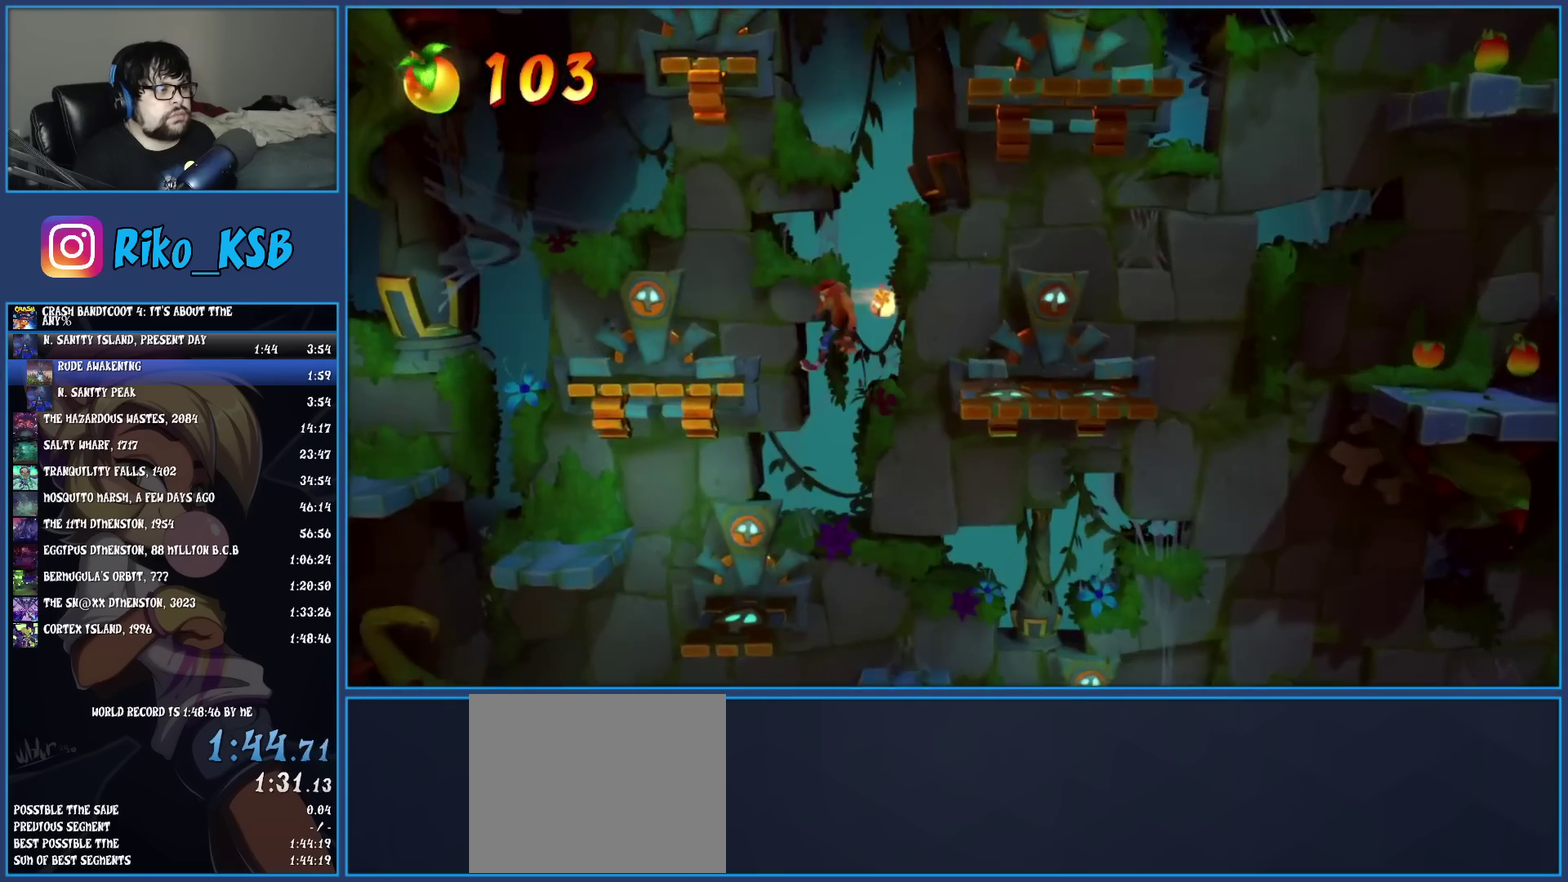
{"buttons": [], "left_stick": "up", "events": [[50, "R1", "up"], [83, "CROSS", "up"], [217, "CROSS", "down"], [433, "CROSS", "up"], [467, "left_stick", "up"]]}
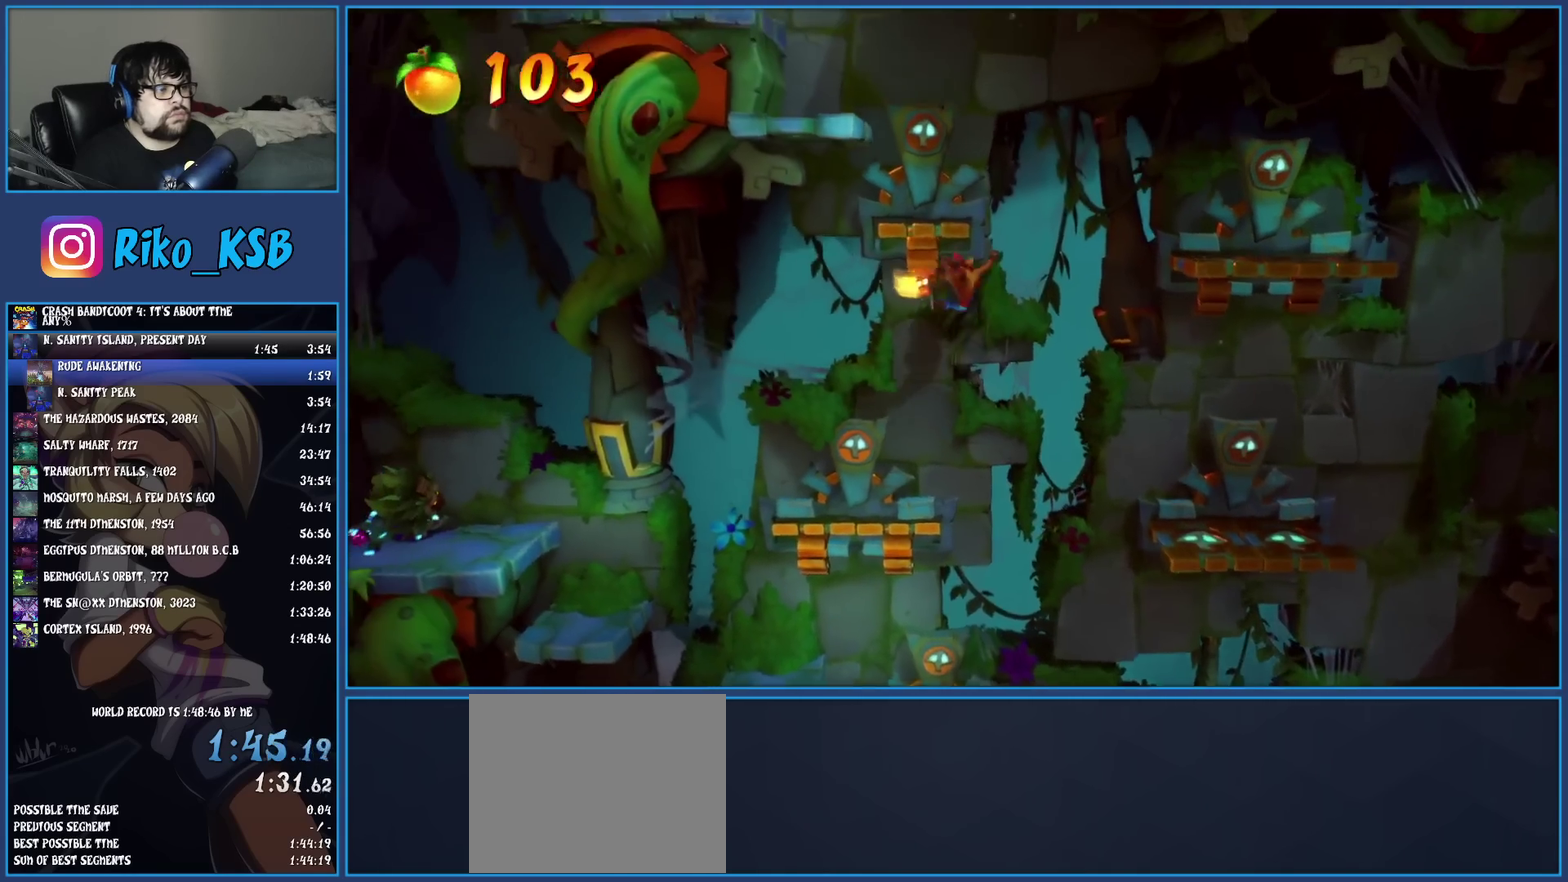
{"buttons": [], "left_stick": "up", "events": [[33, "CIRCLE", "down"], [450, "CIRCLE", "up"]]}
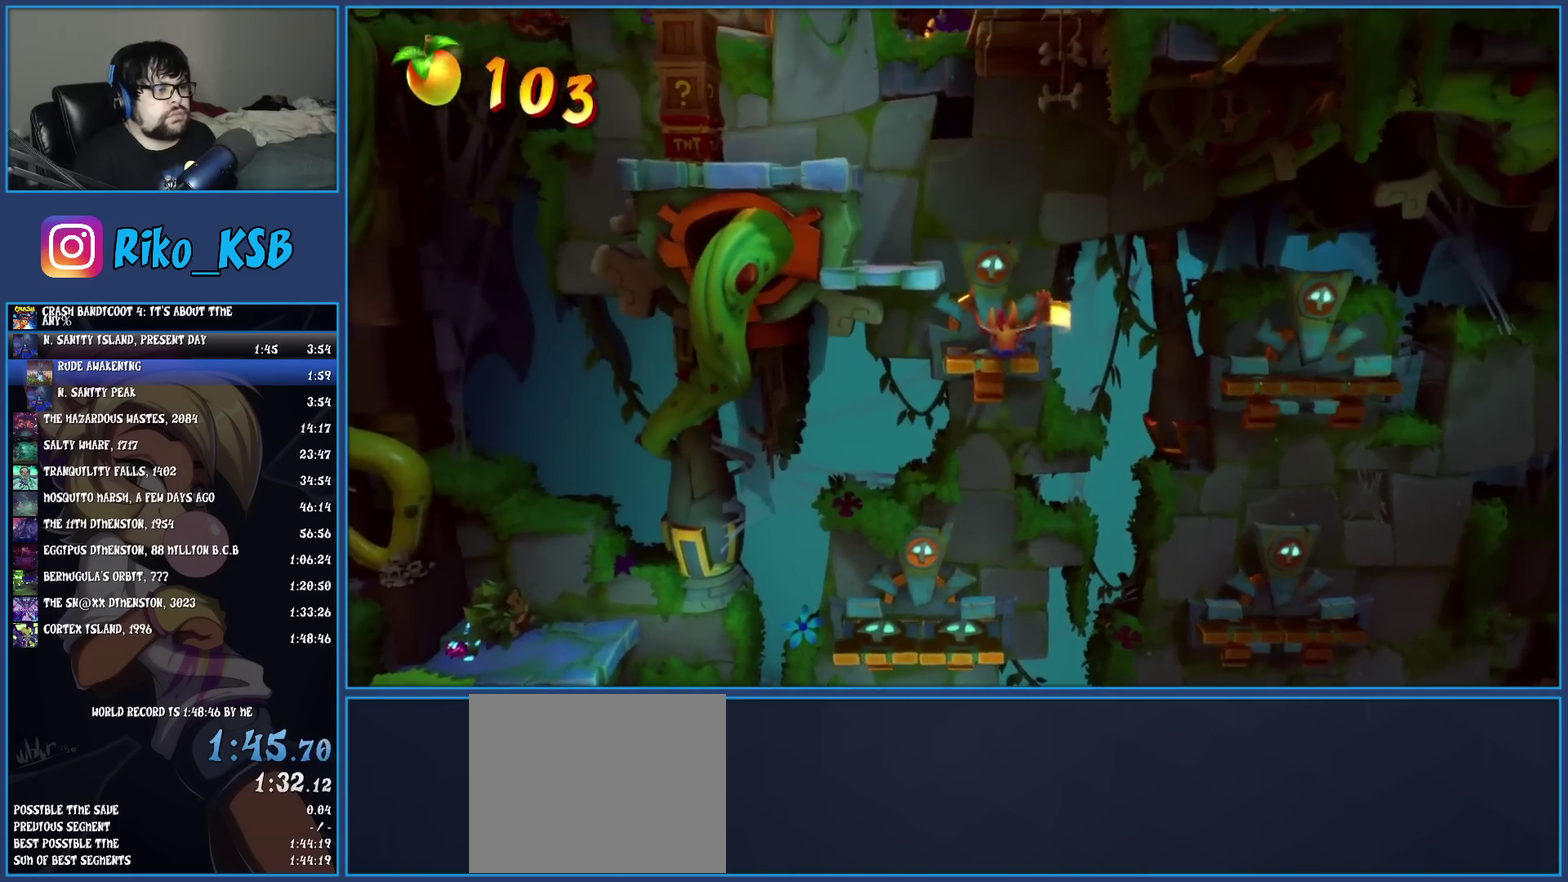
{"buttons": [], "left_stick": "up", "events": []}
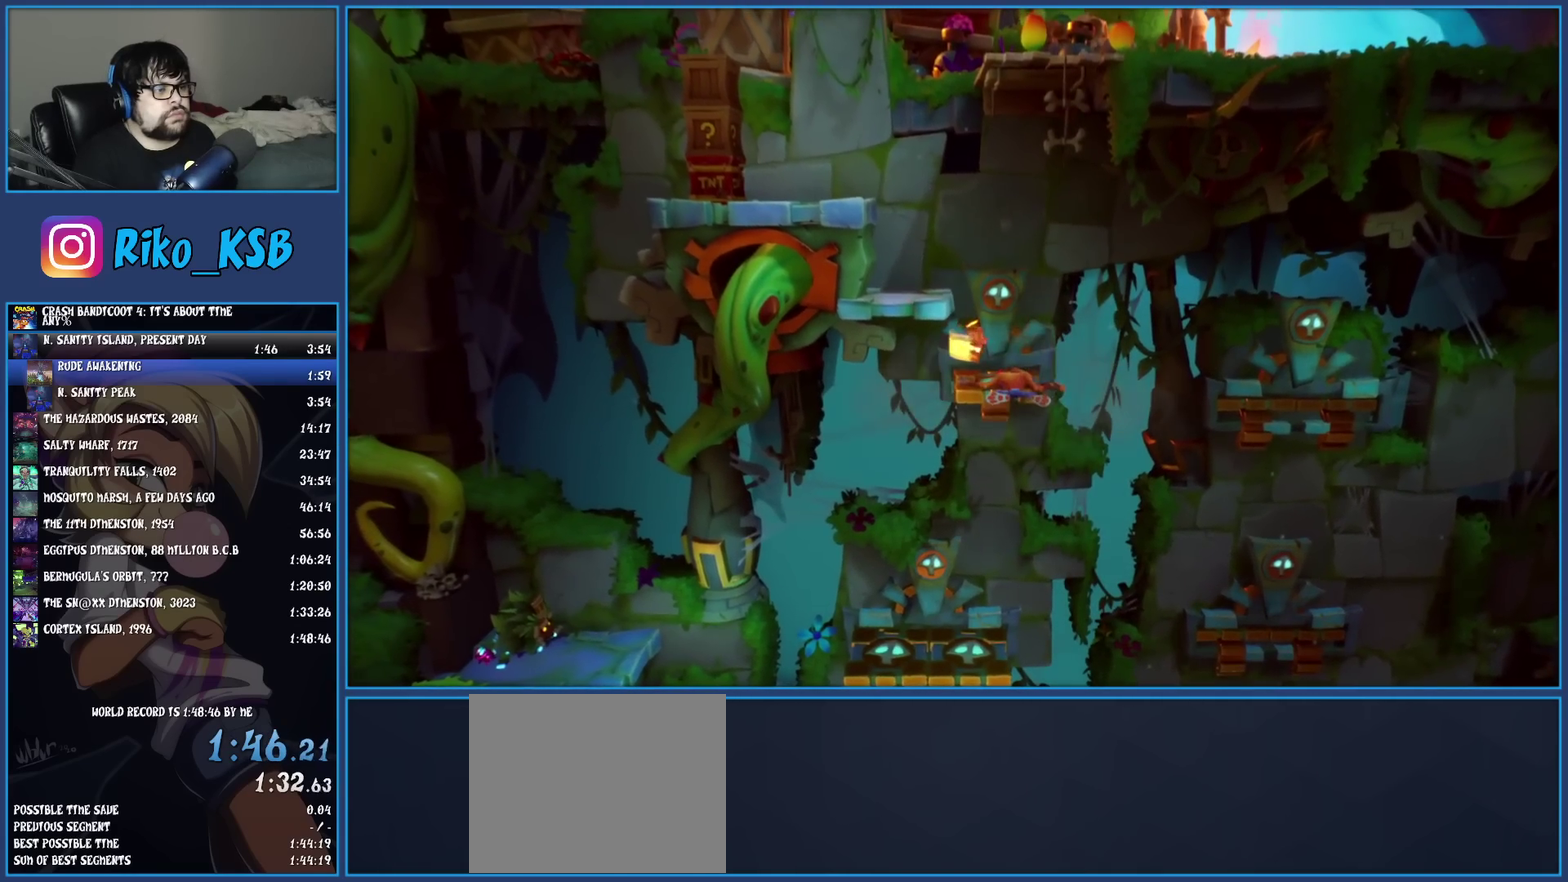
{"buttons": [], "left_stick": "up", "events": []}
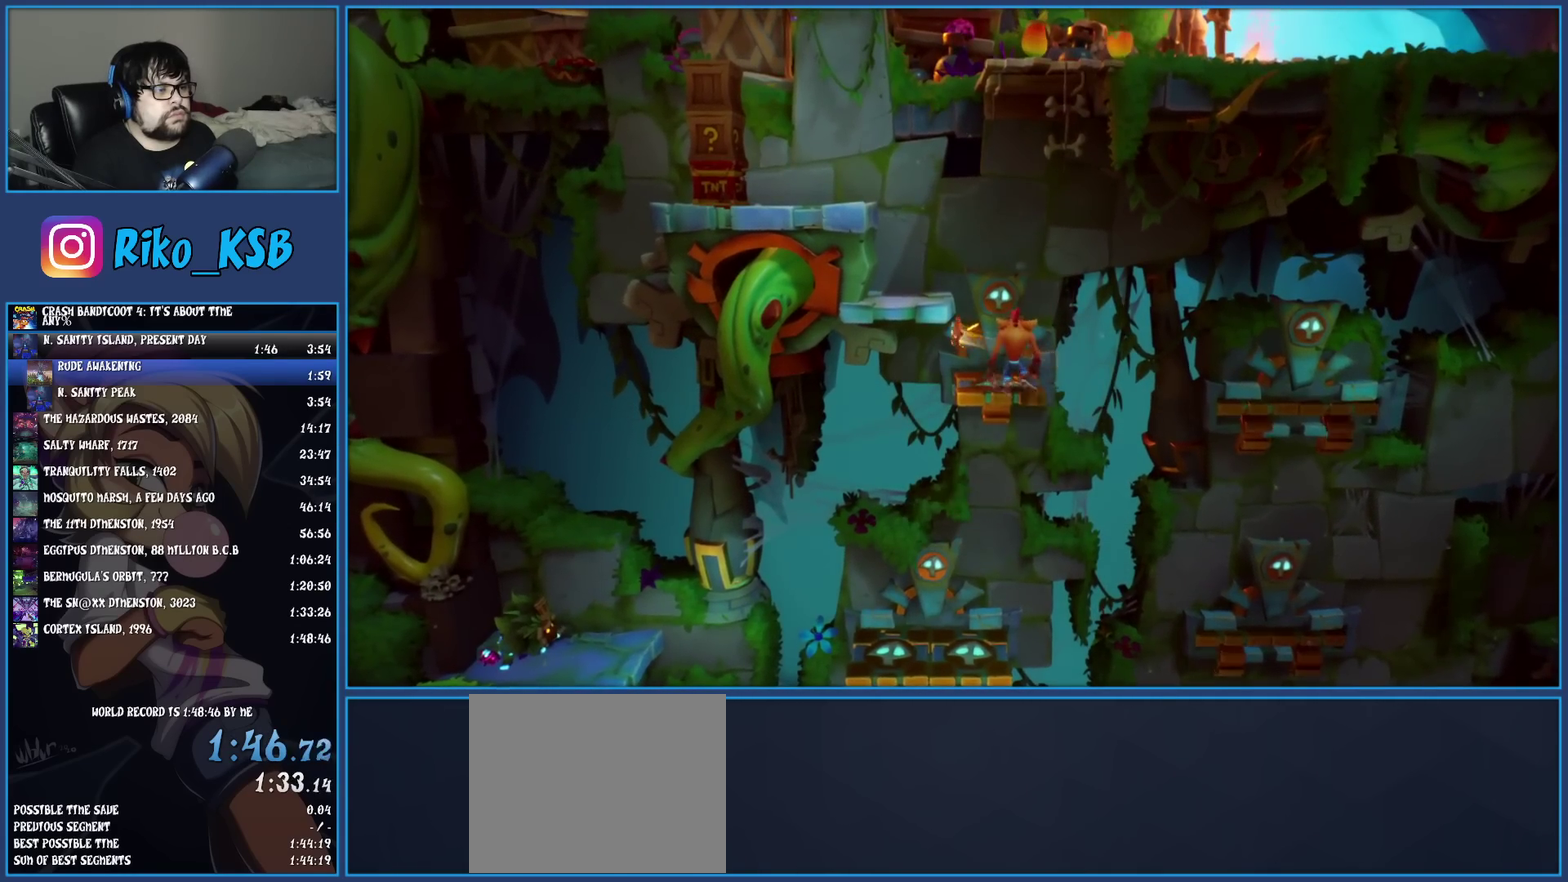
{"buttons": [], "left_stick": "up-left", "events": [[17, "CROSS", "down"], [117, "left_stick", "up-left"], [217, "CROSS", "up"]]}
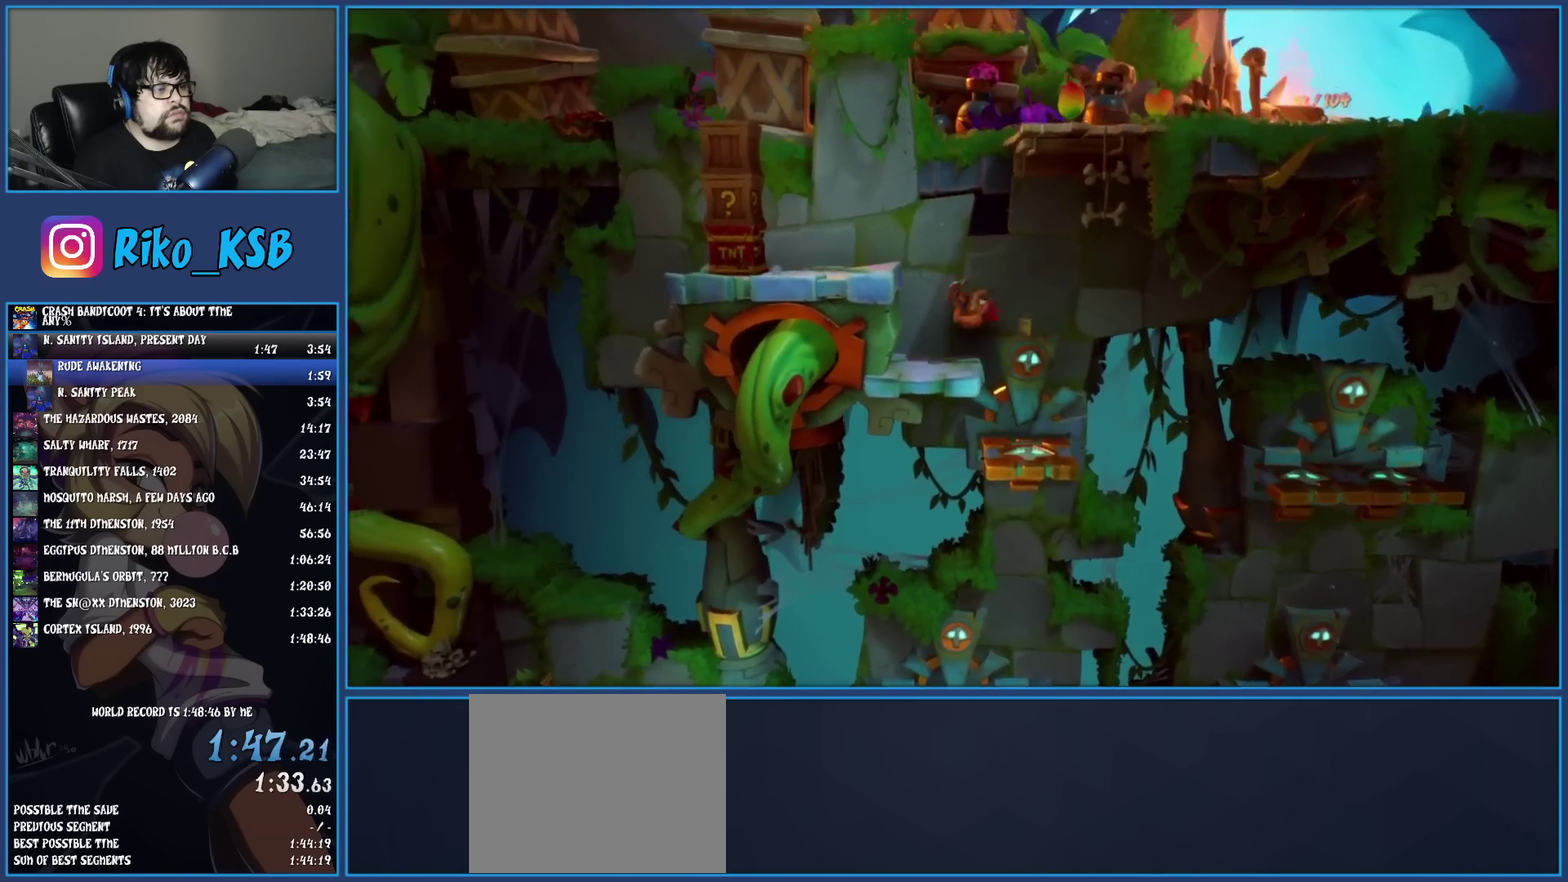
{"buttons": ["CROSS"], "left_stick": "right"}
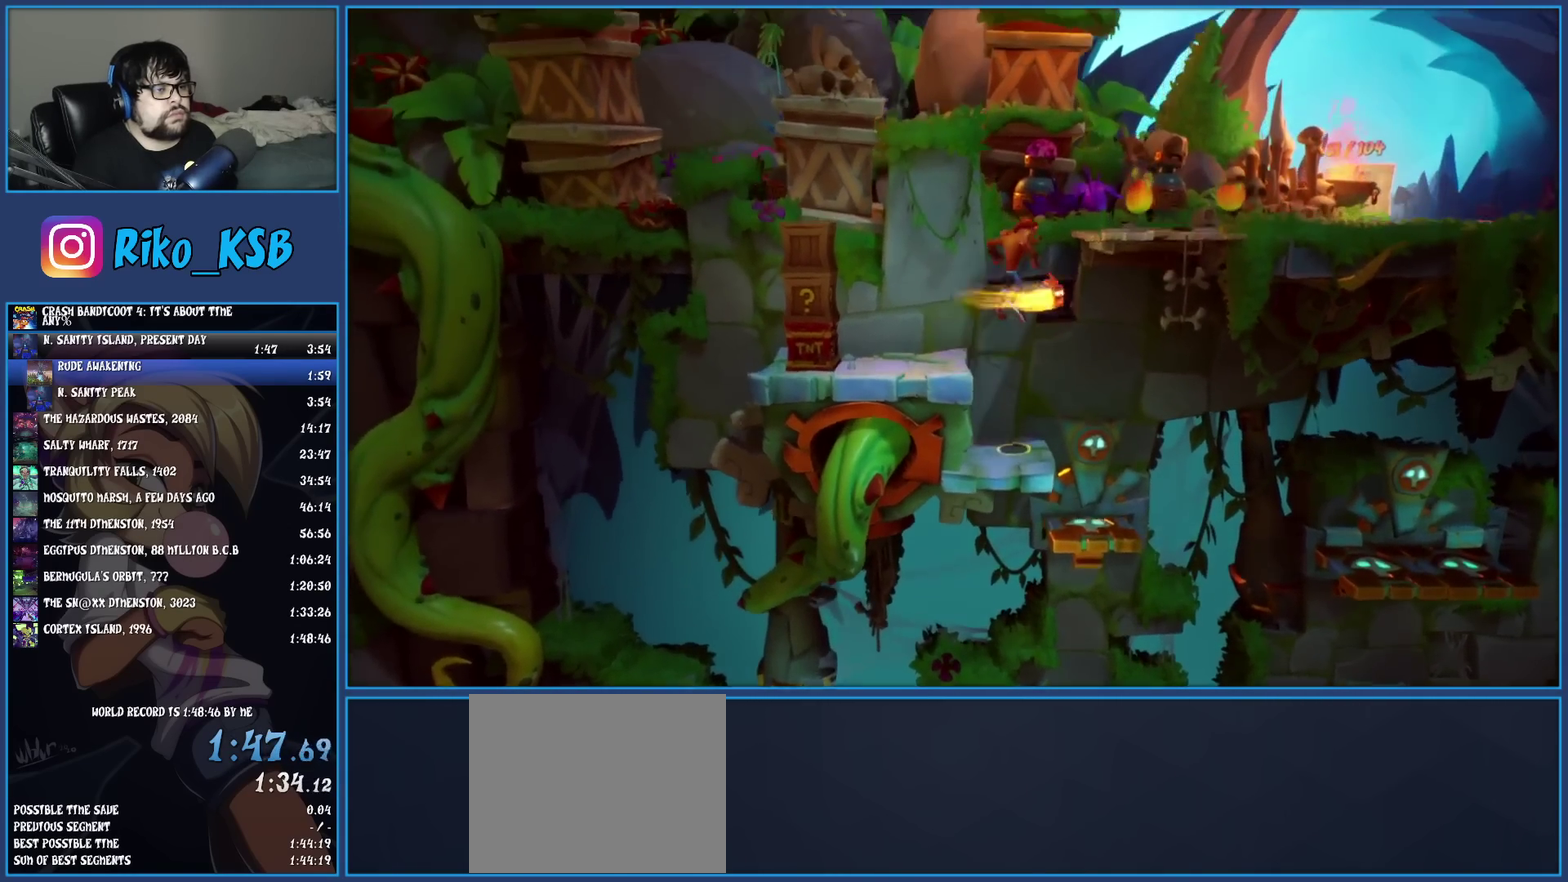
{"buttons": ["R1"], "left_stick": "up-right"}
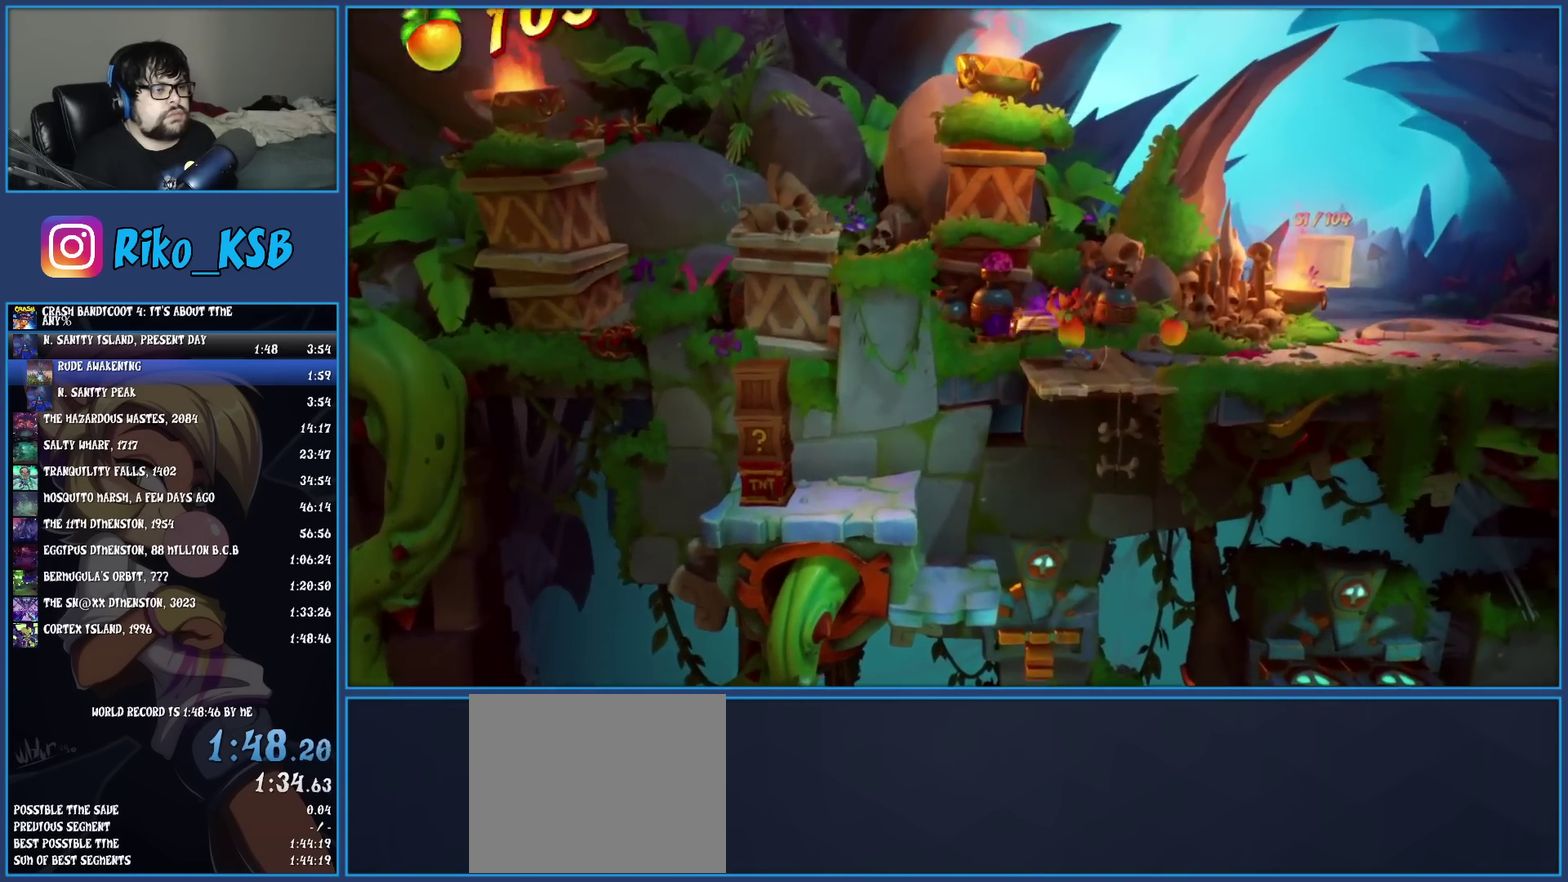
{"buttons": ["R1"], "left_stick": "up-right", "events": [[117, "R1", "up"], [183, "SQUARE", "down"], [300, "SQUARE", "up"], [433, "R1", "down"]]}
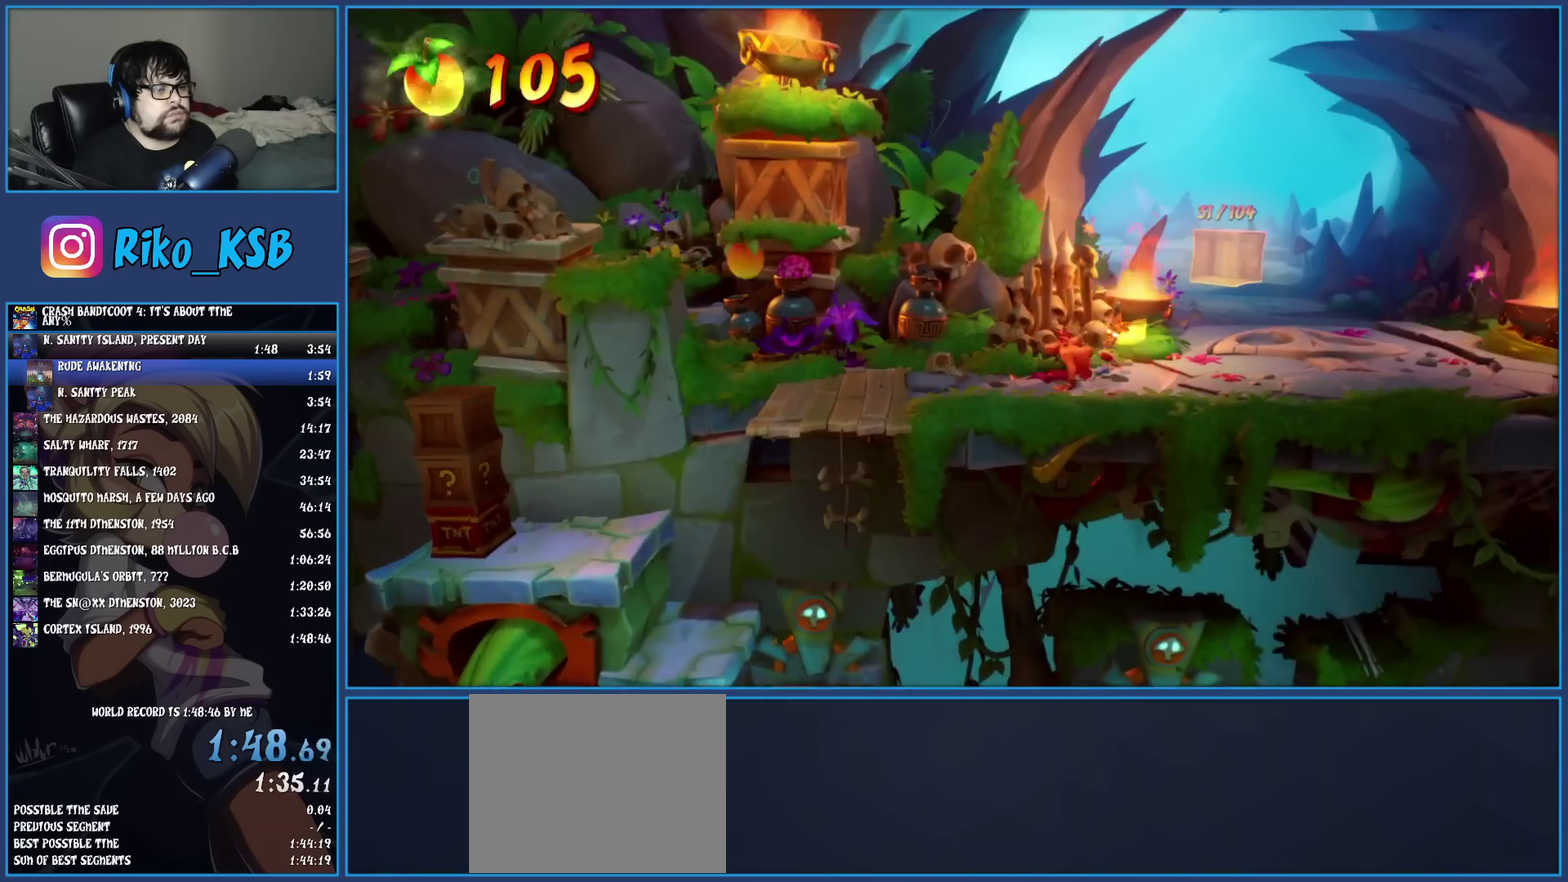
{"buttons": [], "left_stick": "up-right", "events": [[33, "R1", "up"], [100, "SQUARE", "down"], [217, "SQUARE", "up"], [333, "R1", "down"], [450, "R1", "up"]]}
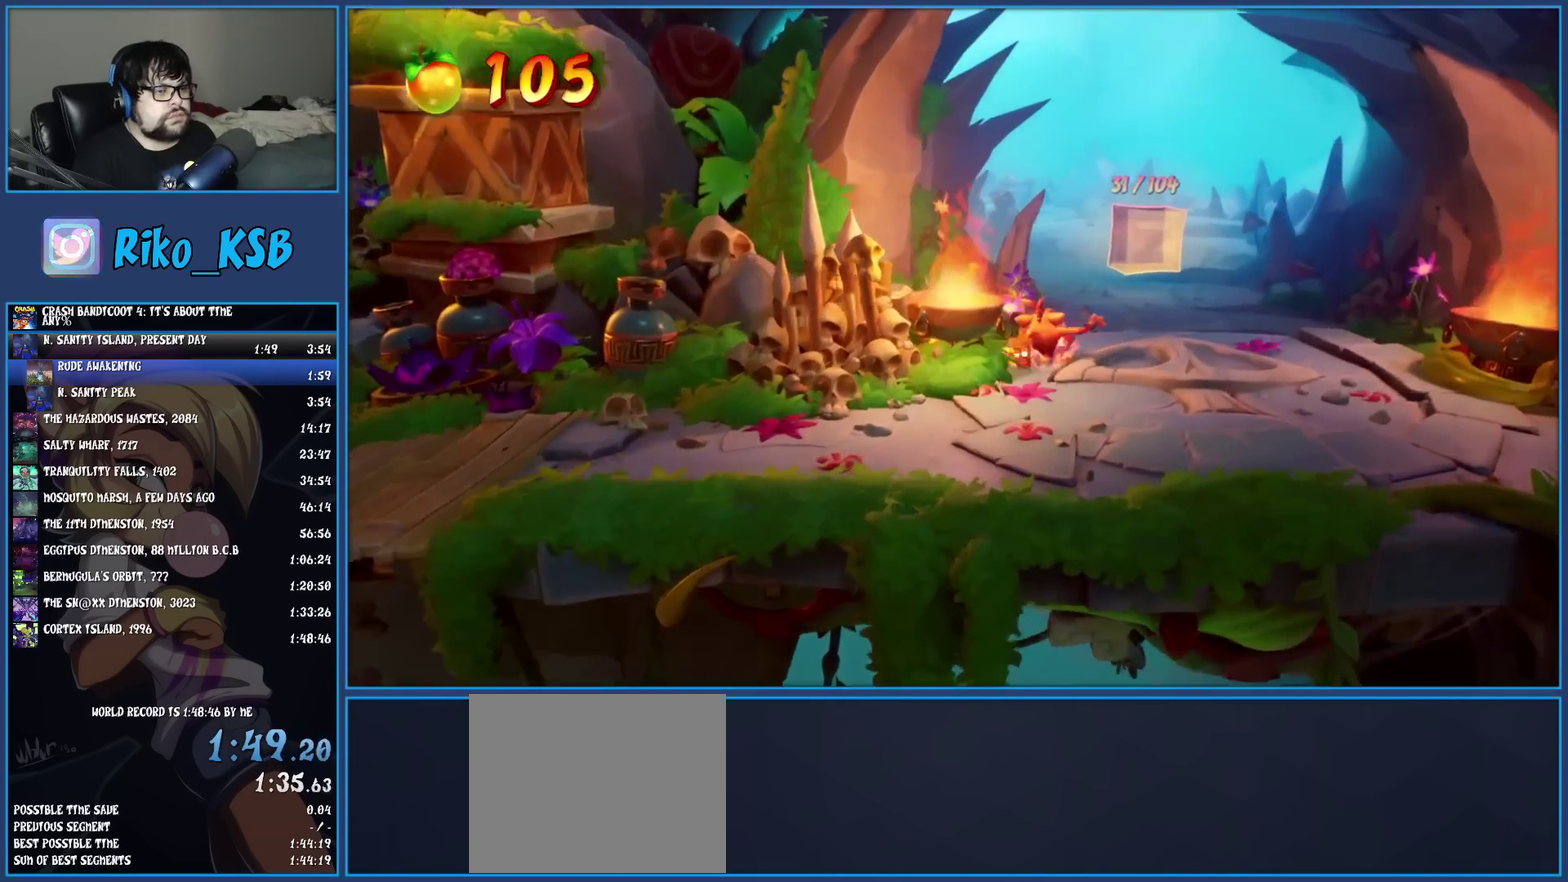
{"buttons": ["SQUARE"], "left_stick": "up-right", "events": [[17, "SQUARE", "down"], [133, "SQUARE", "up"], [267, "R1", "down"], [383, "R1", "up"], [450, "SQUARE", "down"]]}